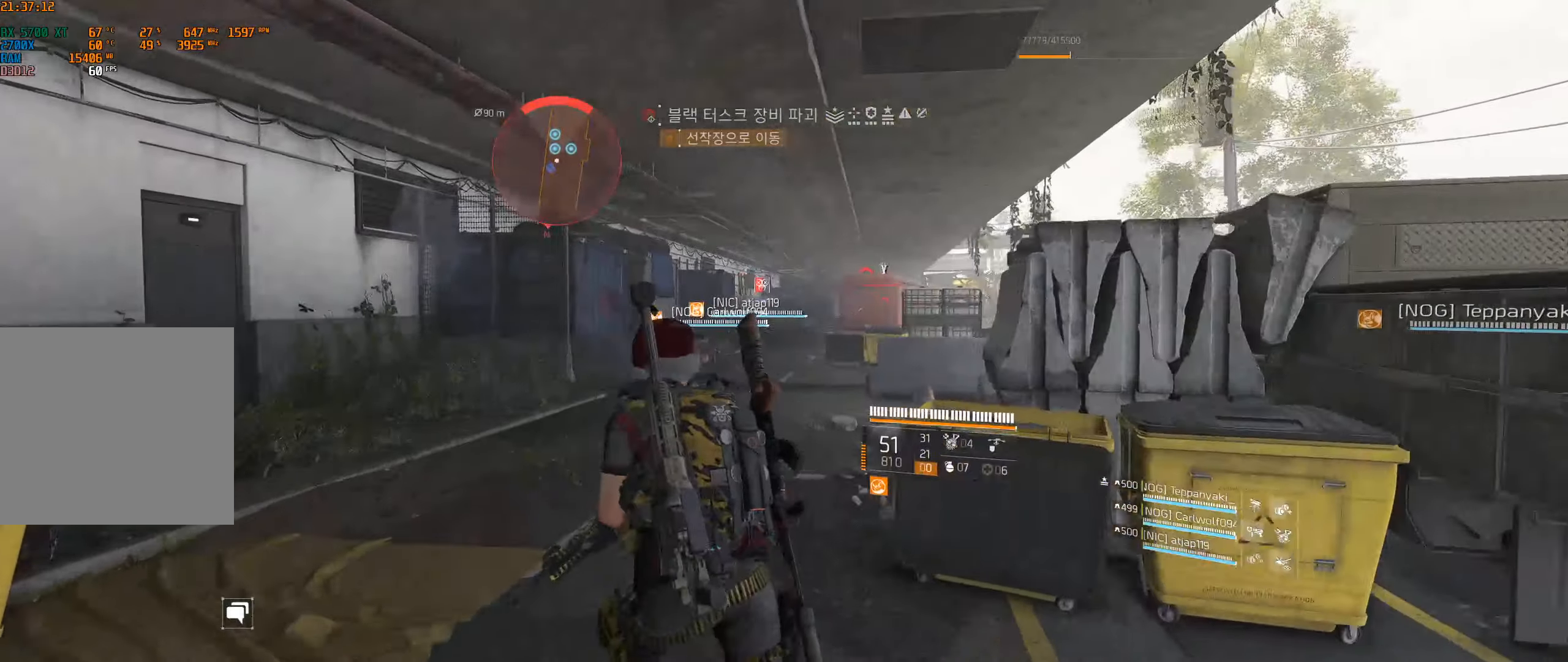
Gameplay with a controller (Xbox layout); each line is a JSON object with the inputs held at the frame after it. "events" lists button and stick changes between this image and that frame as [ms after this image, input, new state], when the widget could be followed in between. Not read: DPAD_DOWN DPAD_LEFT DPAD_RIGHT DPAD_UP HOME L1 L2 L3 R1 R2 R3 other_buttons right_stick.
{"buttons": [], "left_stick": "up", "events": [[83, "left_stick", "up"]]}
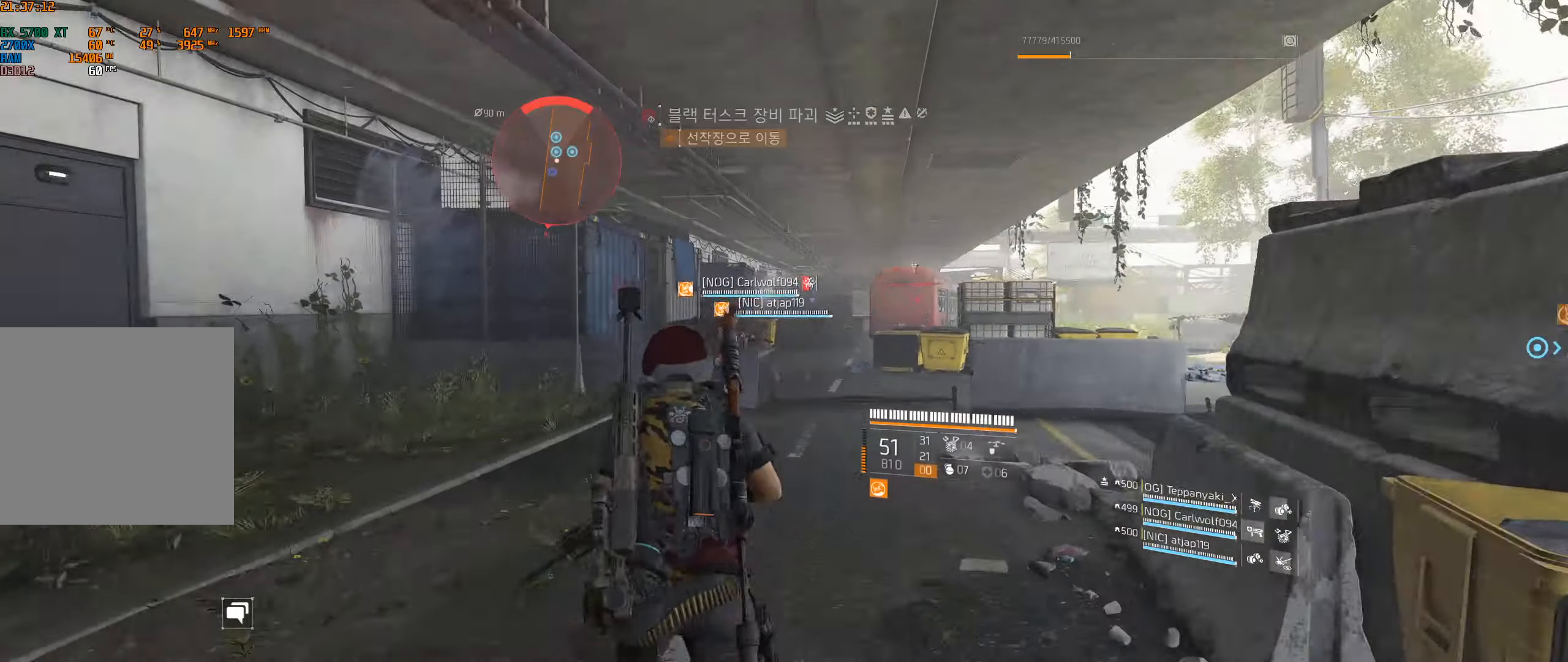
{"buttons": [], "left_stick": "up", "events": []}
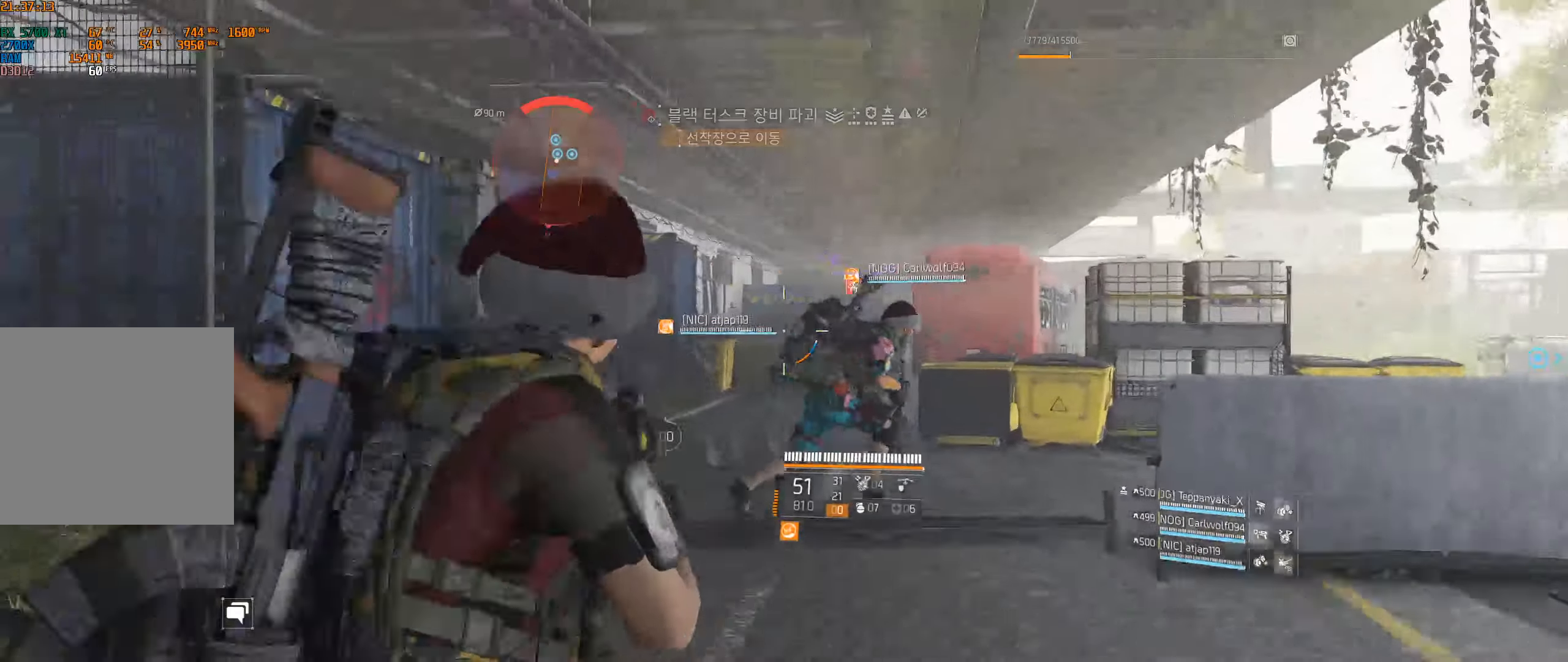
{"buttons": [], "left_stick": "up", "events": []}
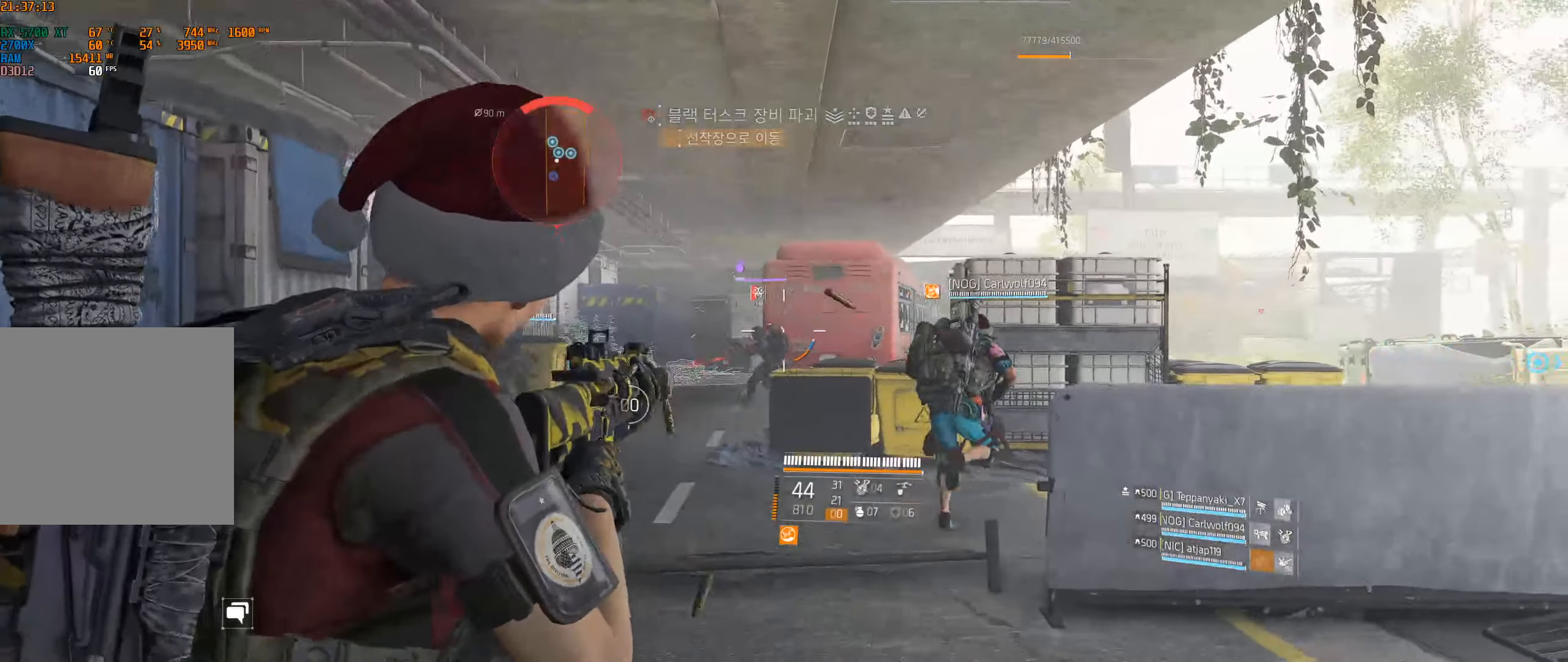
{"buttons": [], "left_stick": "up", "events": []}
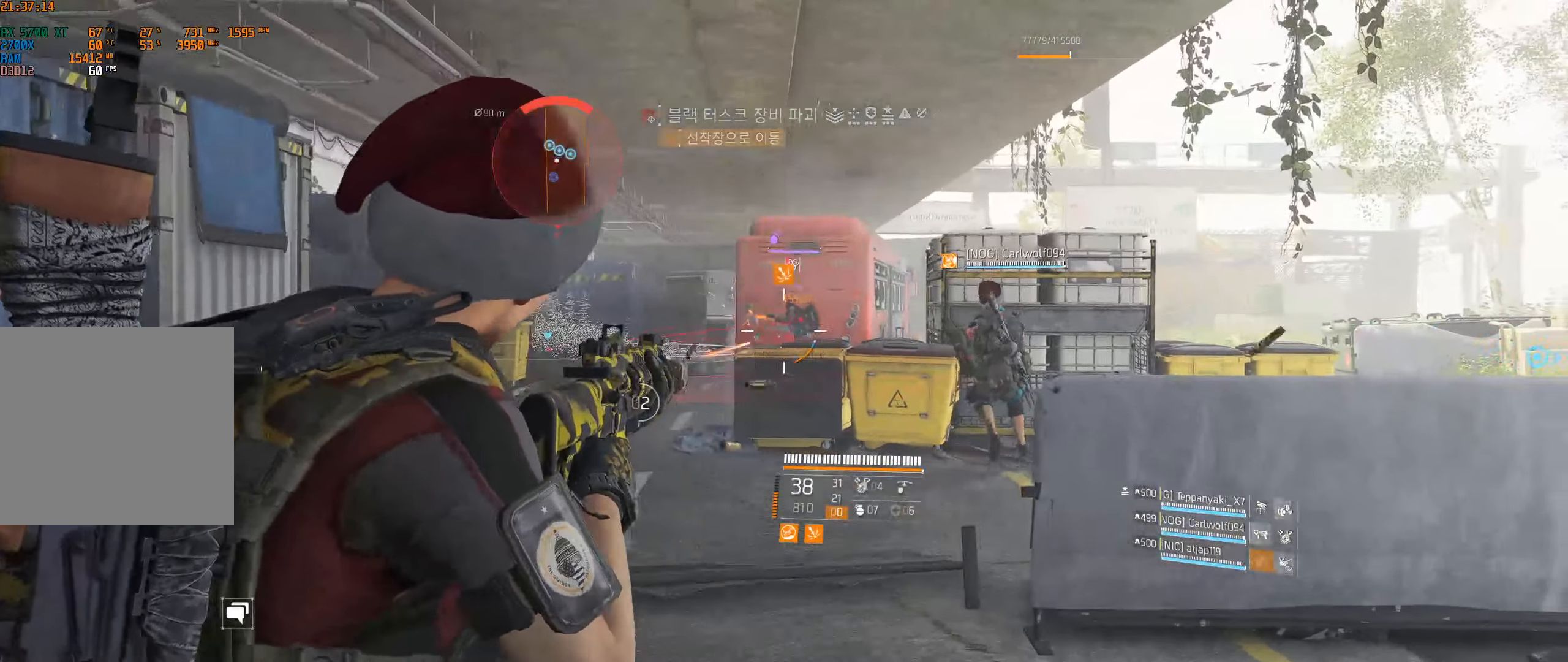
{"buttons": [], "left_stick": "up", "events": []}
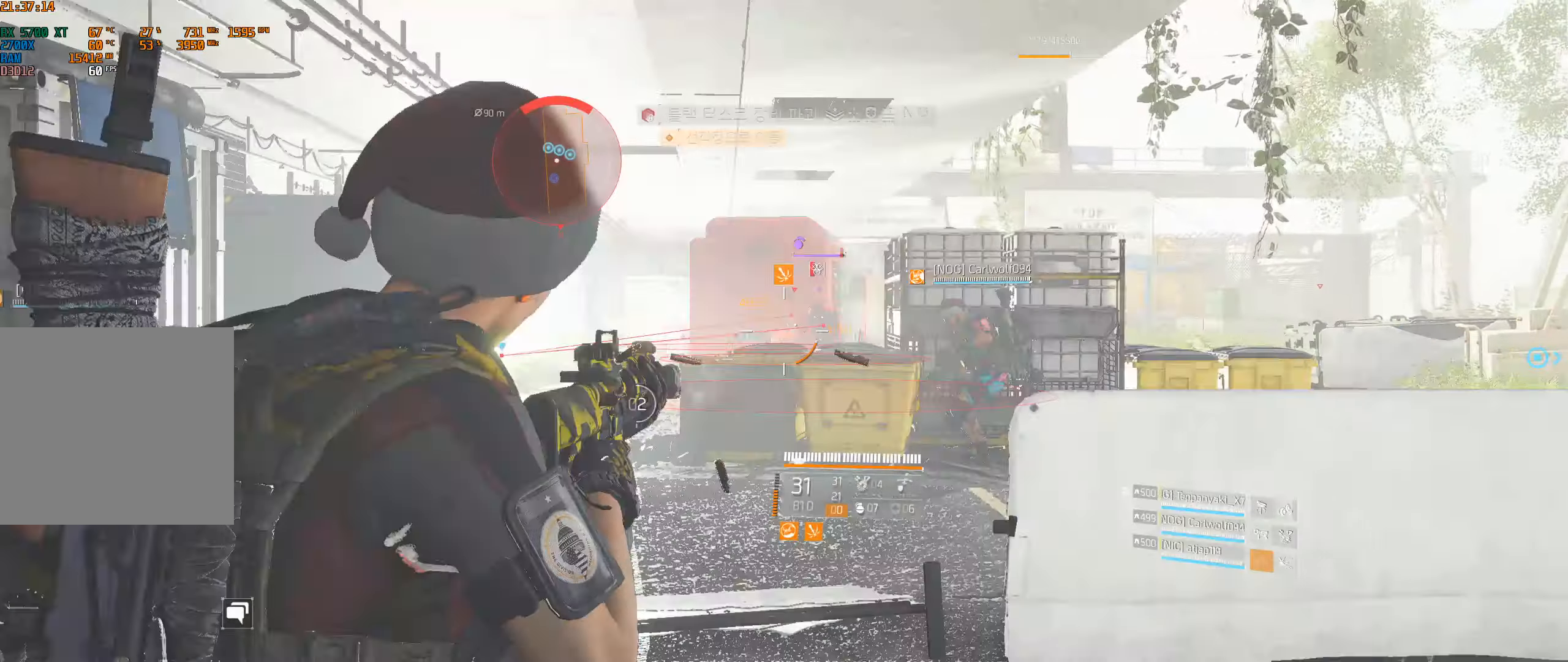
{"buttons": [], "left_stick": "up", "events": [[50, "B", "down"], [67, "B", "up"]]}
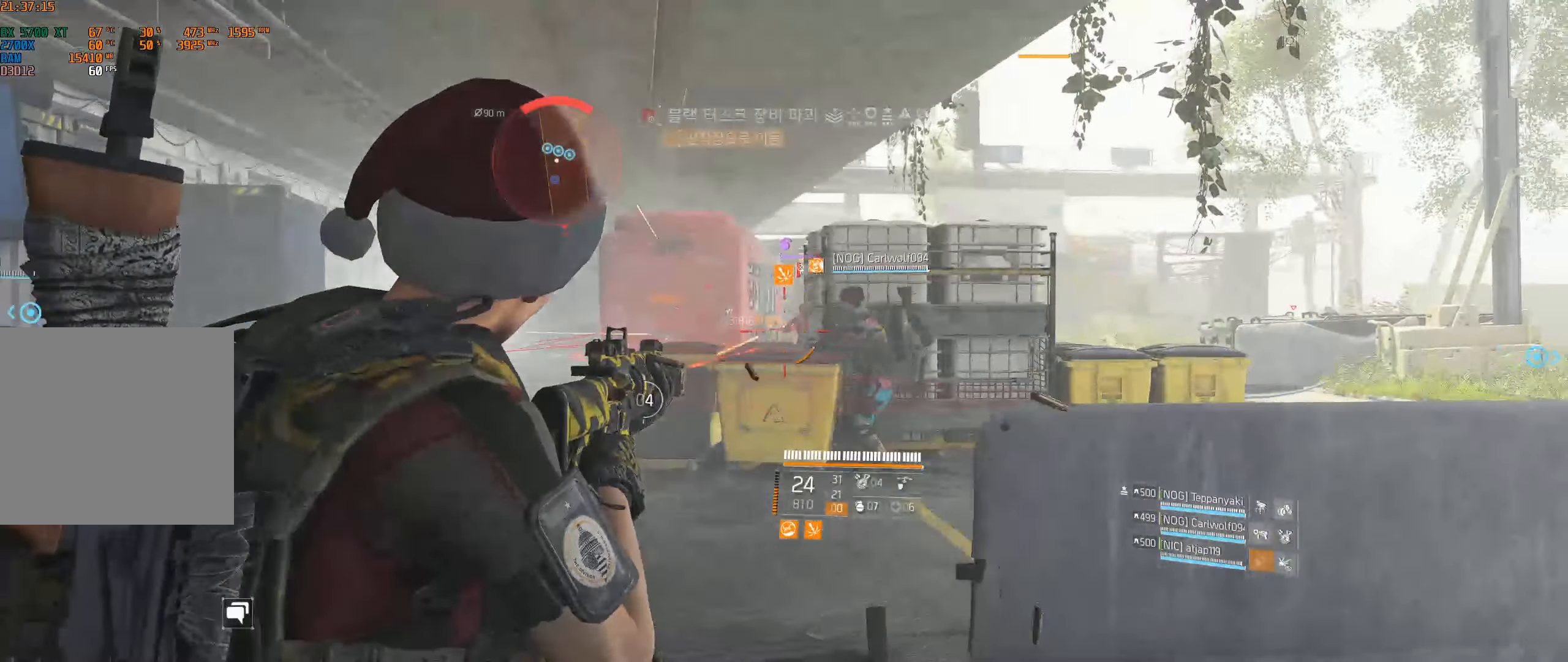
{"buttons": [], "left_stick": "up", "events": []}
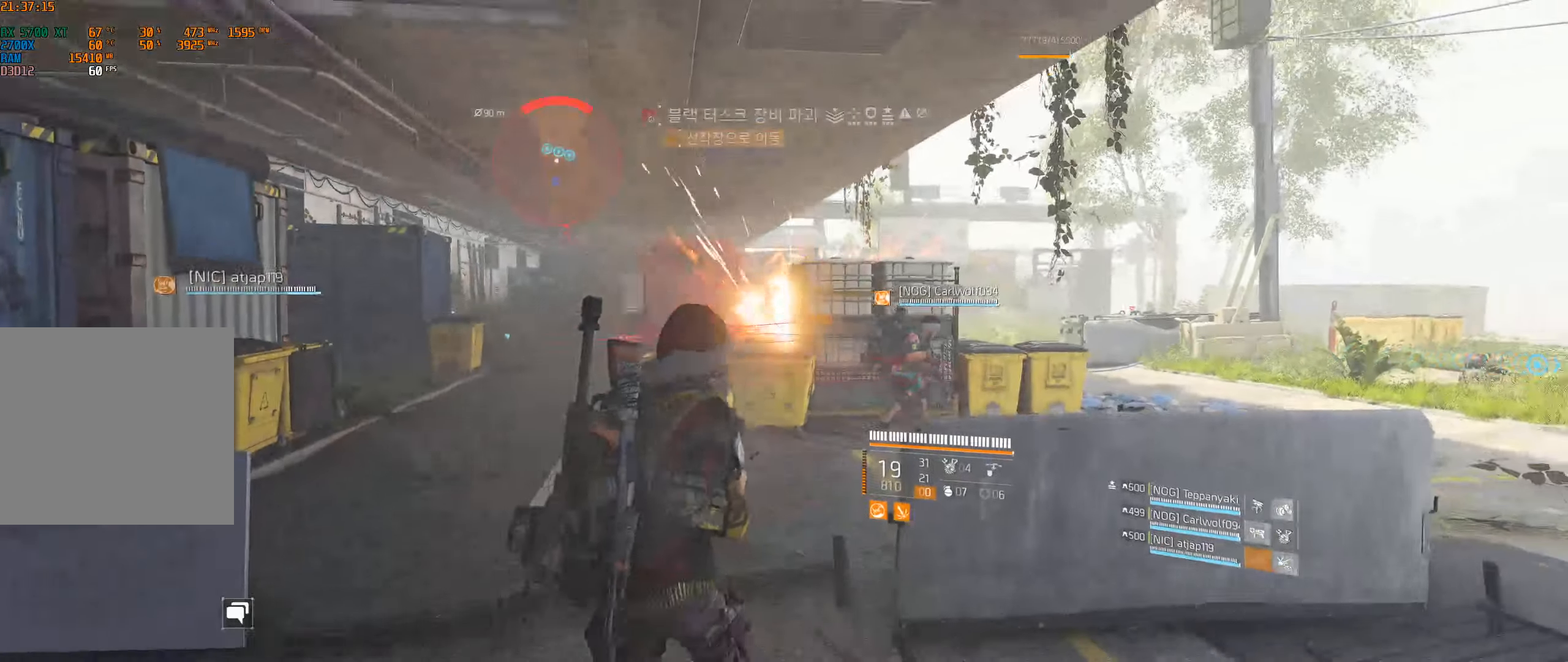
{"buttons": [], "left_stick": "up-right", "events": [[350, "left_stick", "up-right"]]}
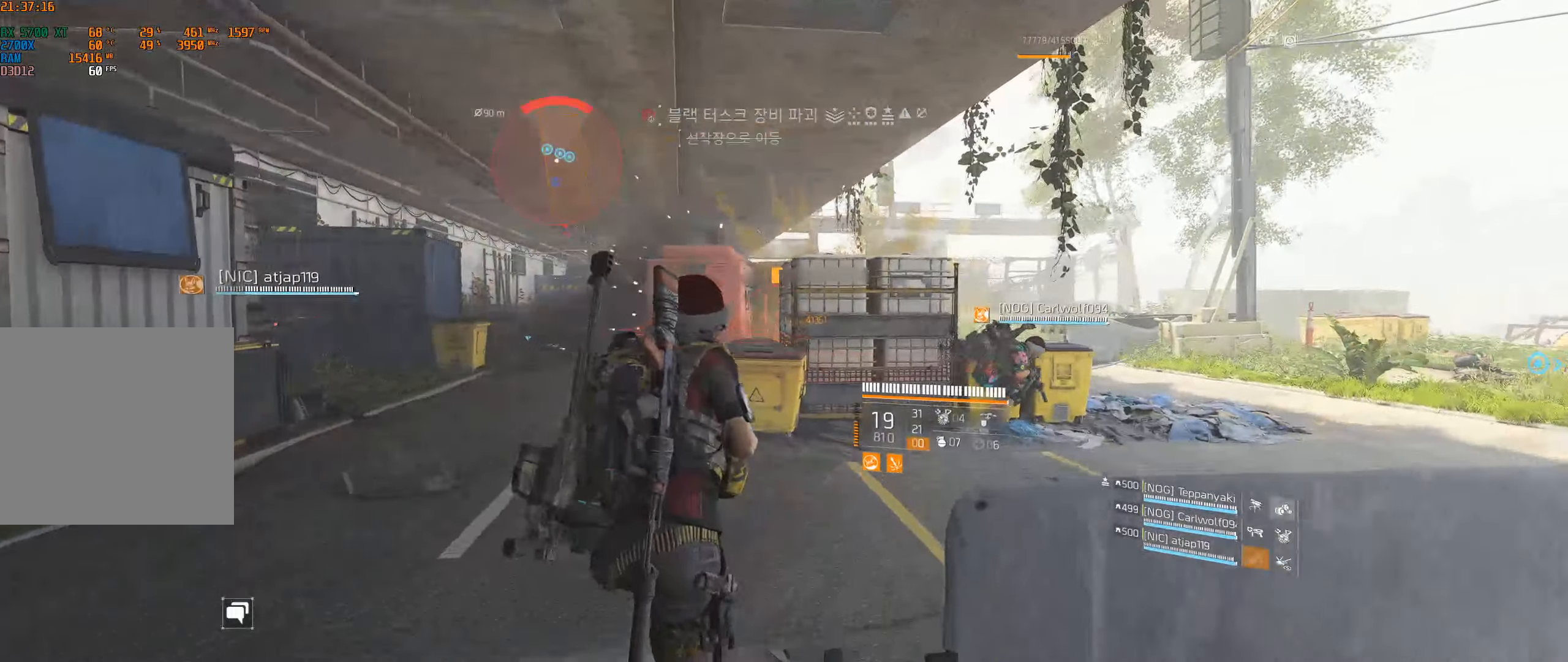
{"buttons": [], "left_stick": "up-right", "events": []}
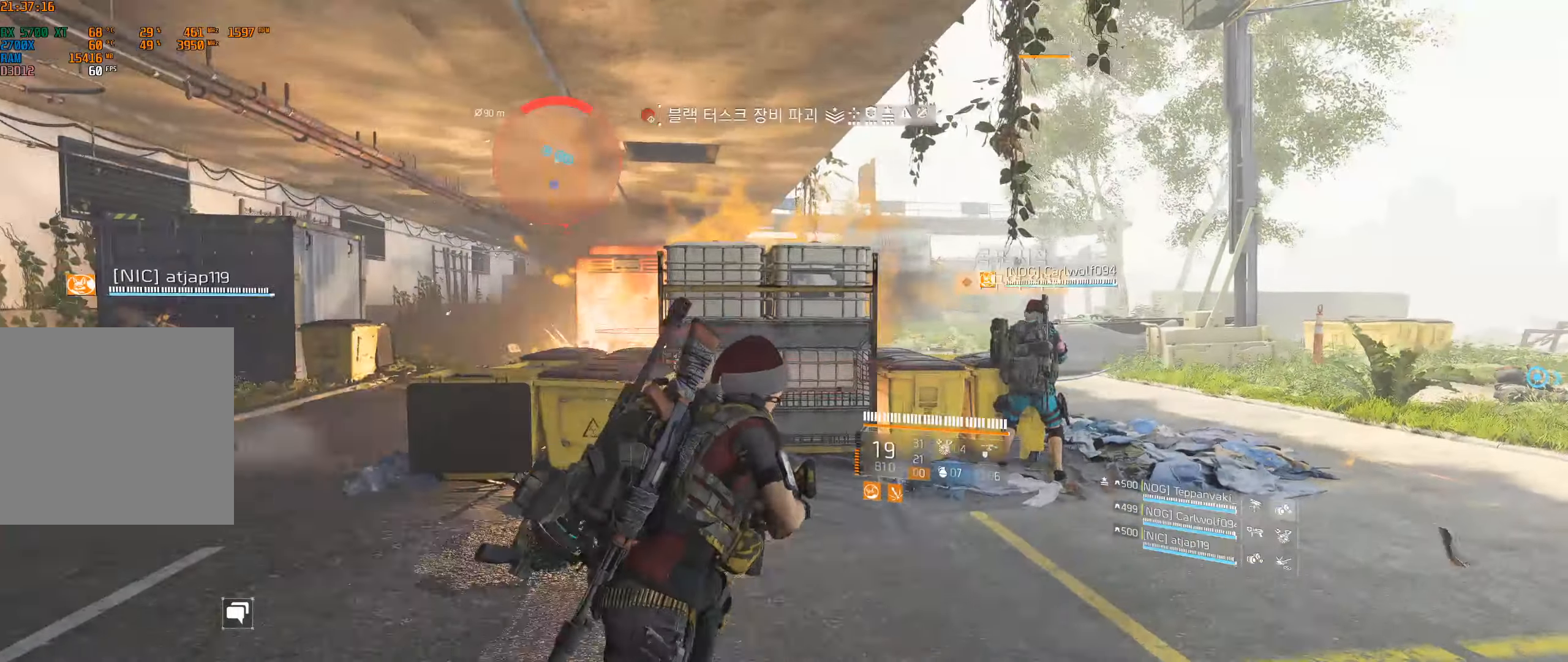
{"buttons": [], "left_stick": "up-right", "events": []}
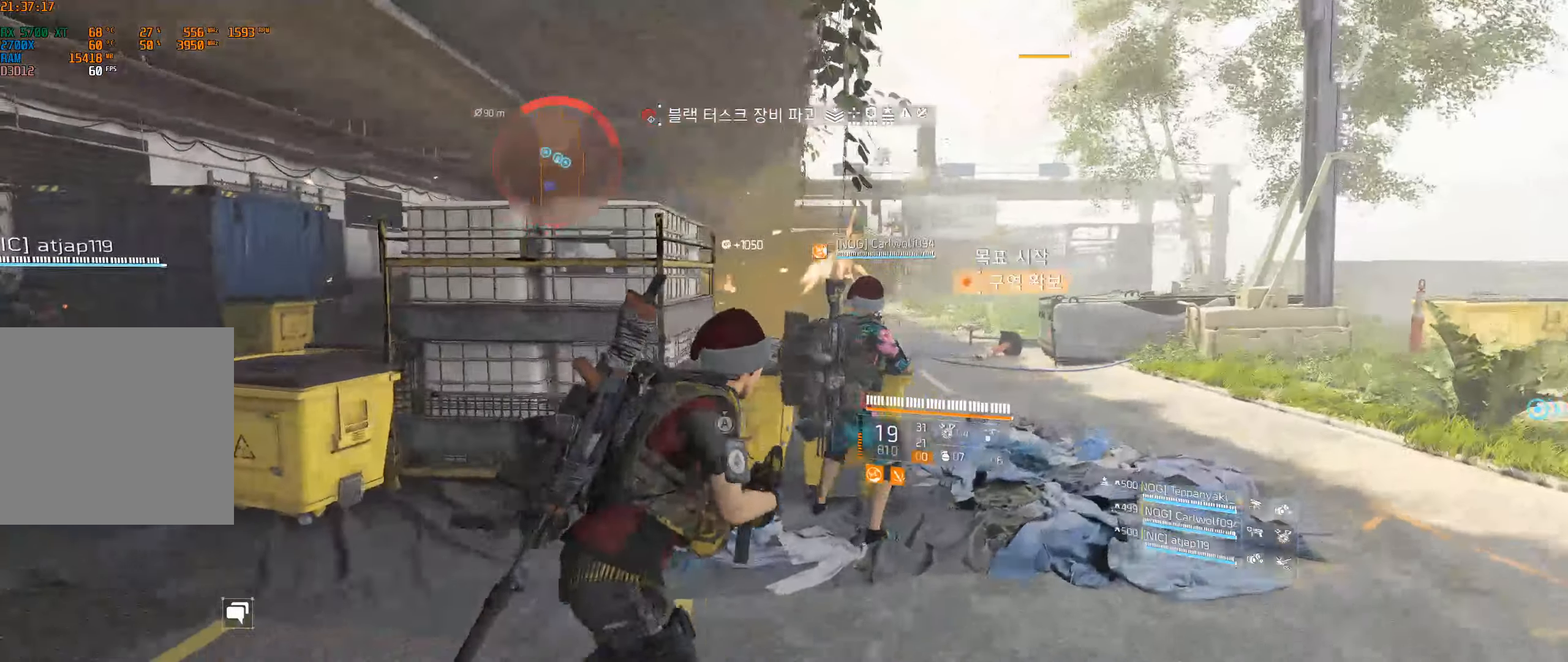
{"buttons": [], "left_stick": "up-right", "events": []}
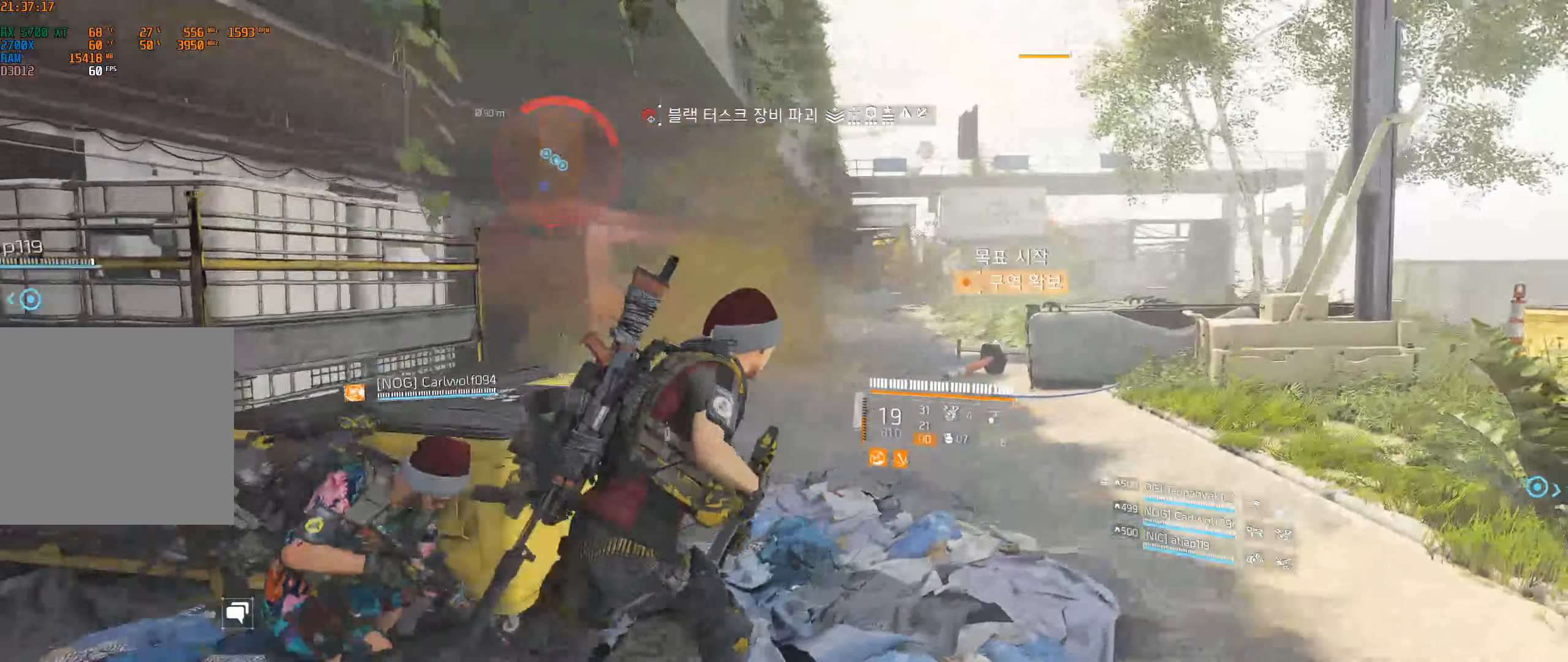
{"buttons": [], "left_stick": "up-right", "events": []}
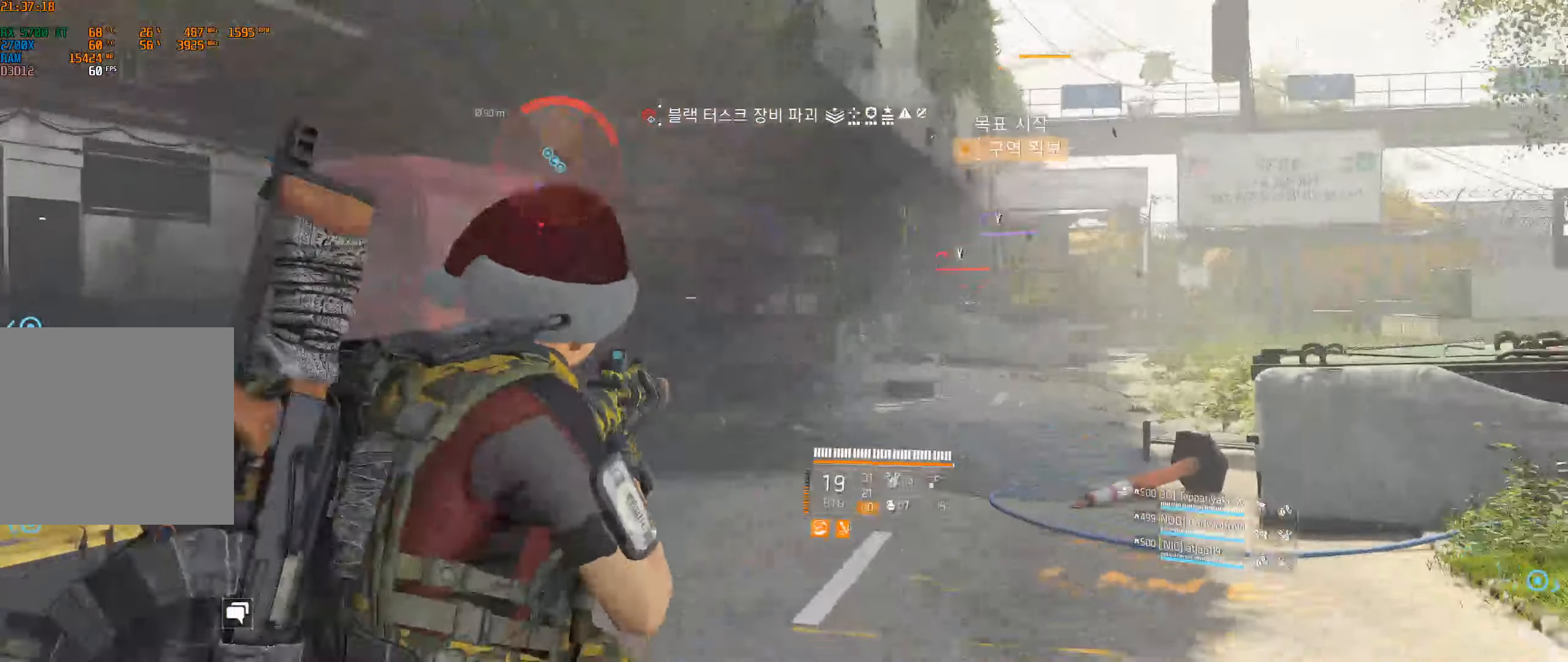
{"buttons": [], "left_stick": "up-right", "events": []}
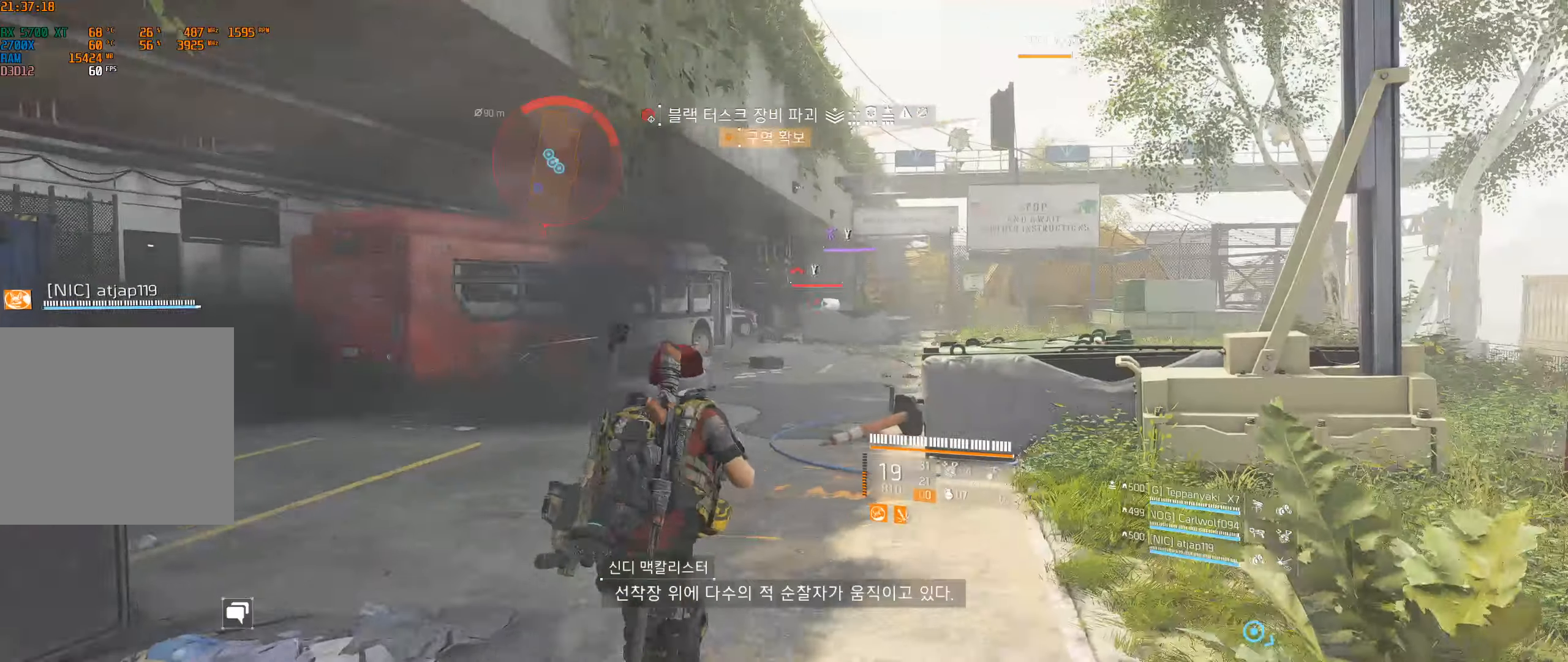
{"buttons": [], "left_stick": "up", "events": [[50, "left_stick", "up"]]}
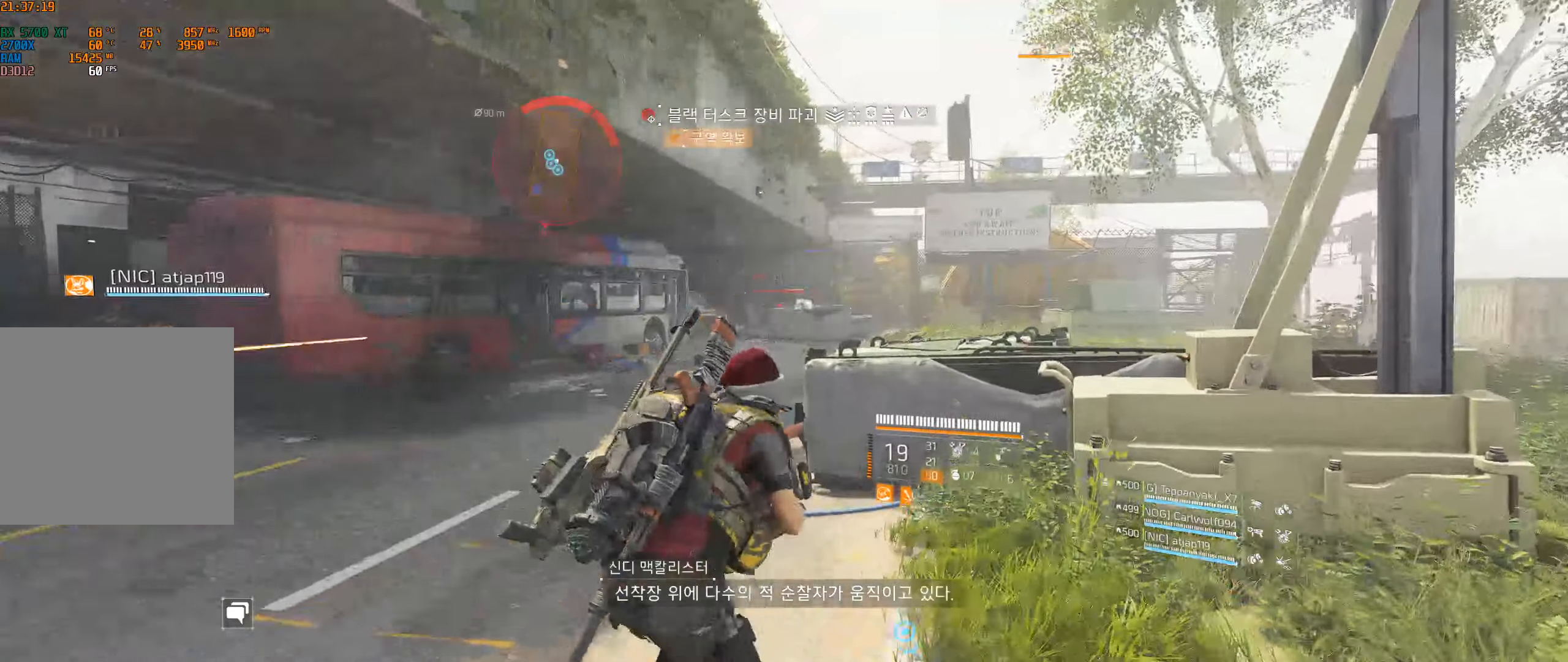
{"buttons": [], "left_stick": "up", "events": []}
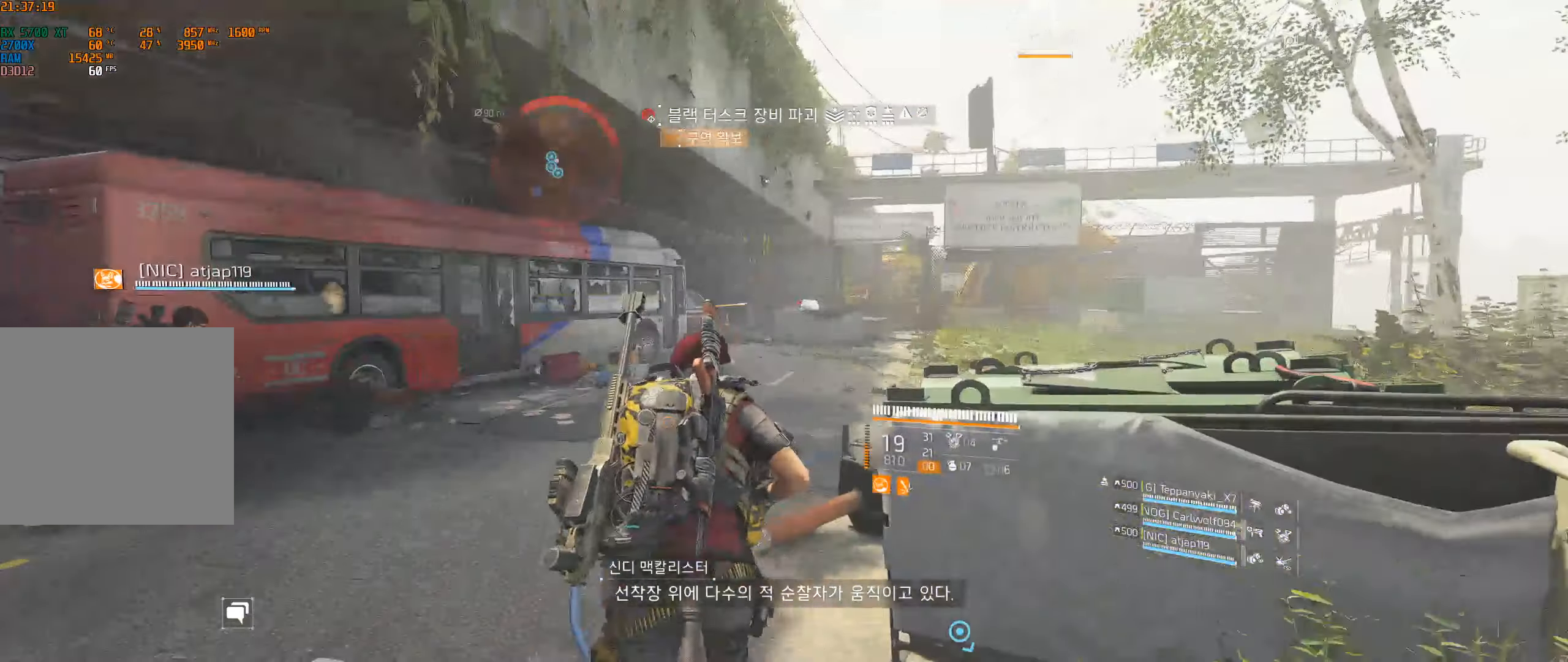
{"buttons": [], "left_stick": "up", "events": []}
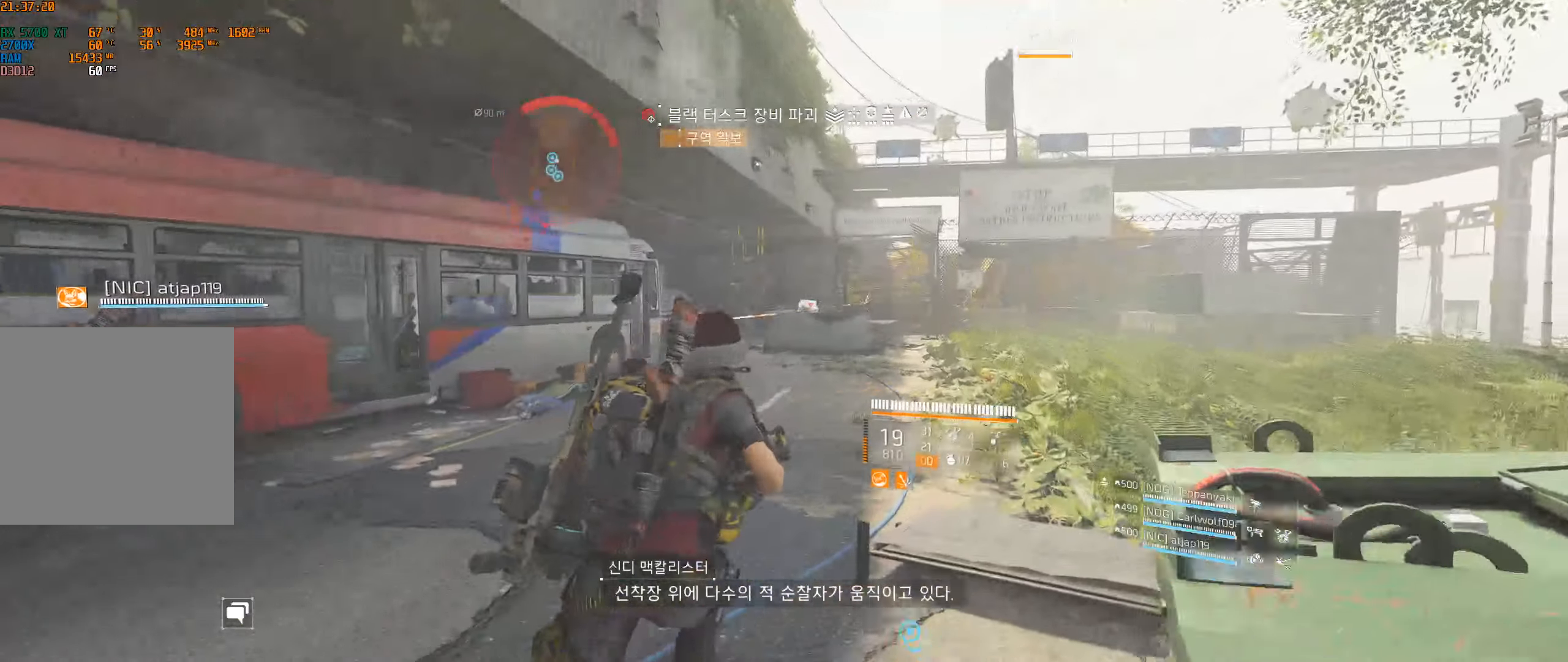
{"buttons": [], "left_stick": "up", "events": []}
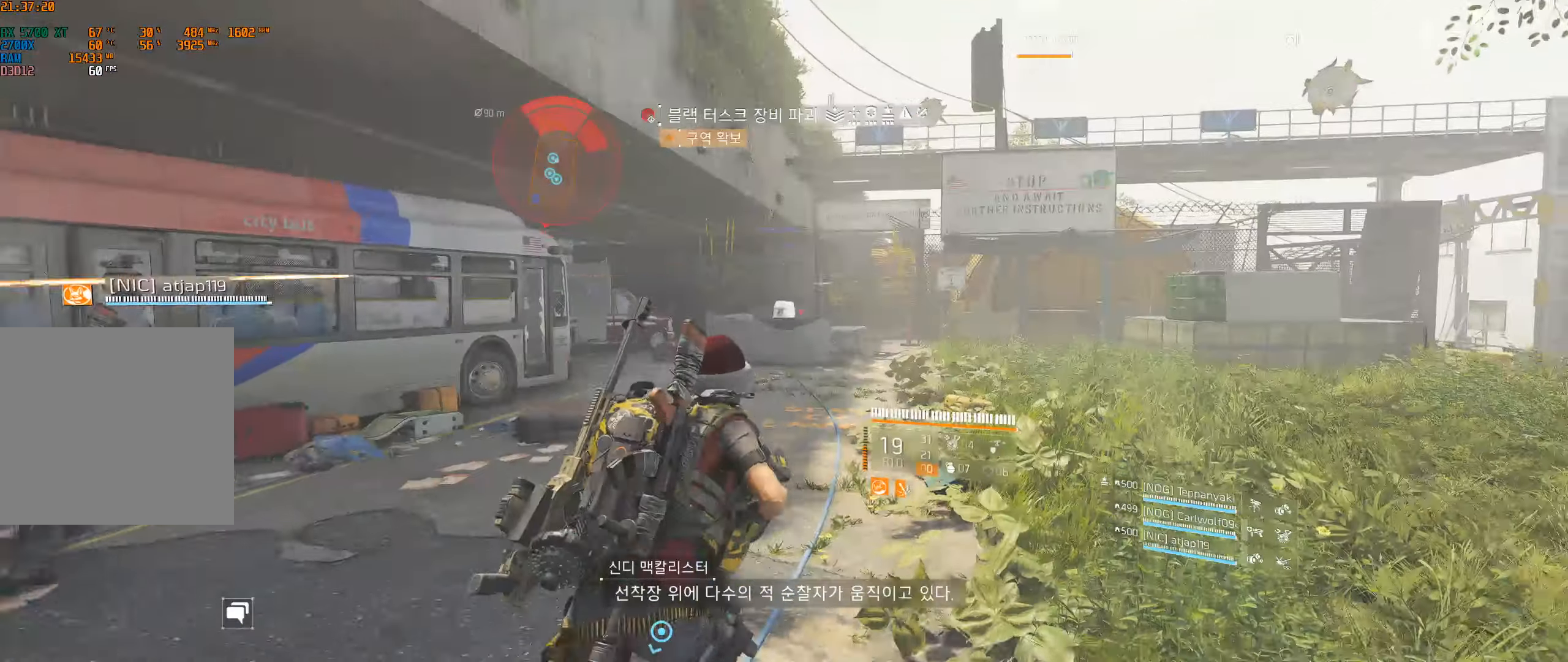
{"buttons": [], "left_stick": "up-right", "events": [[333, "left_stick", "up-right"]]}
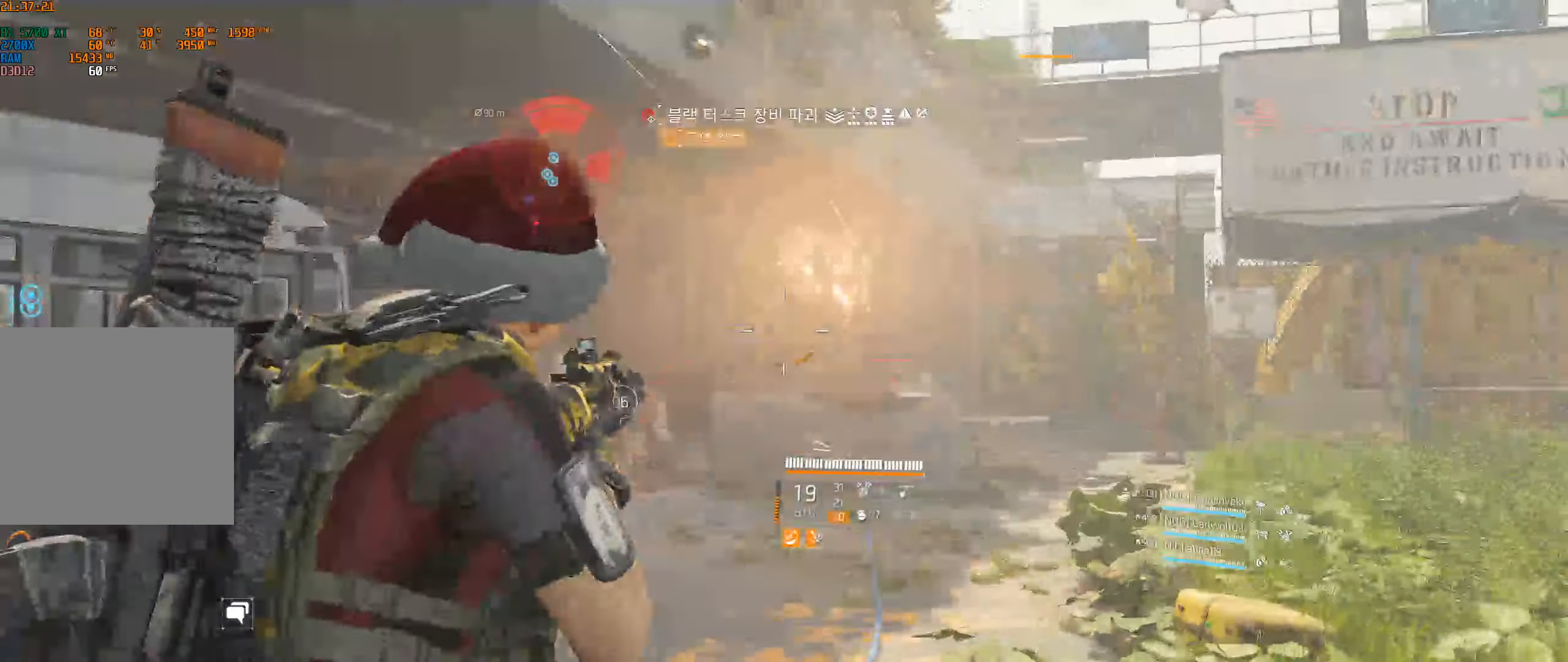
{"buttons": [], "left_stick": "up-right", "events": []}
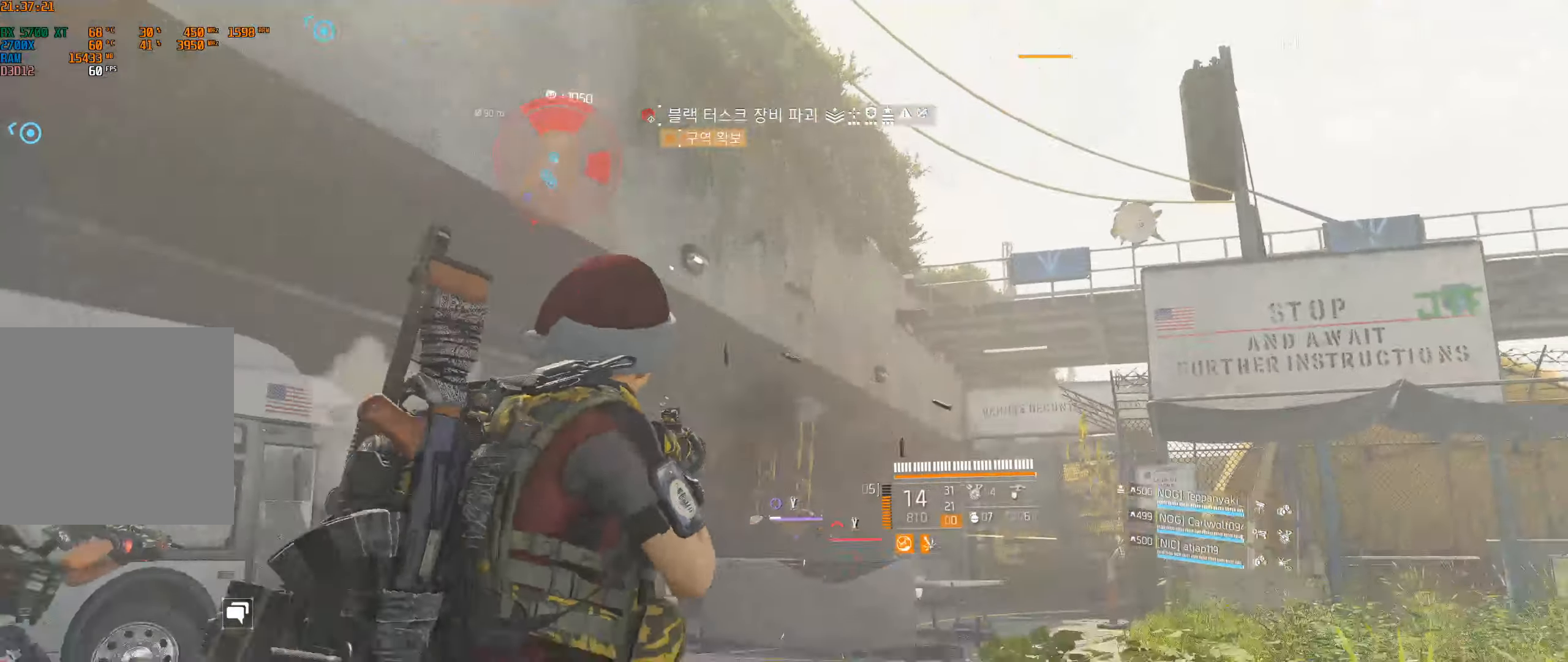
{"buttons": [], "left_stick": "up-right", "events": []}
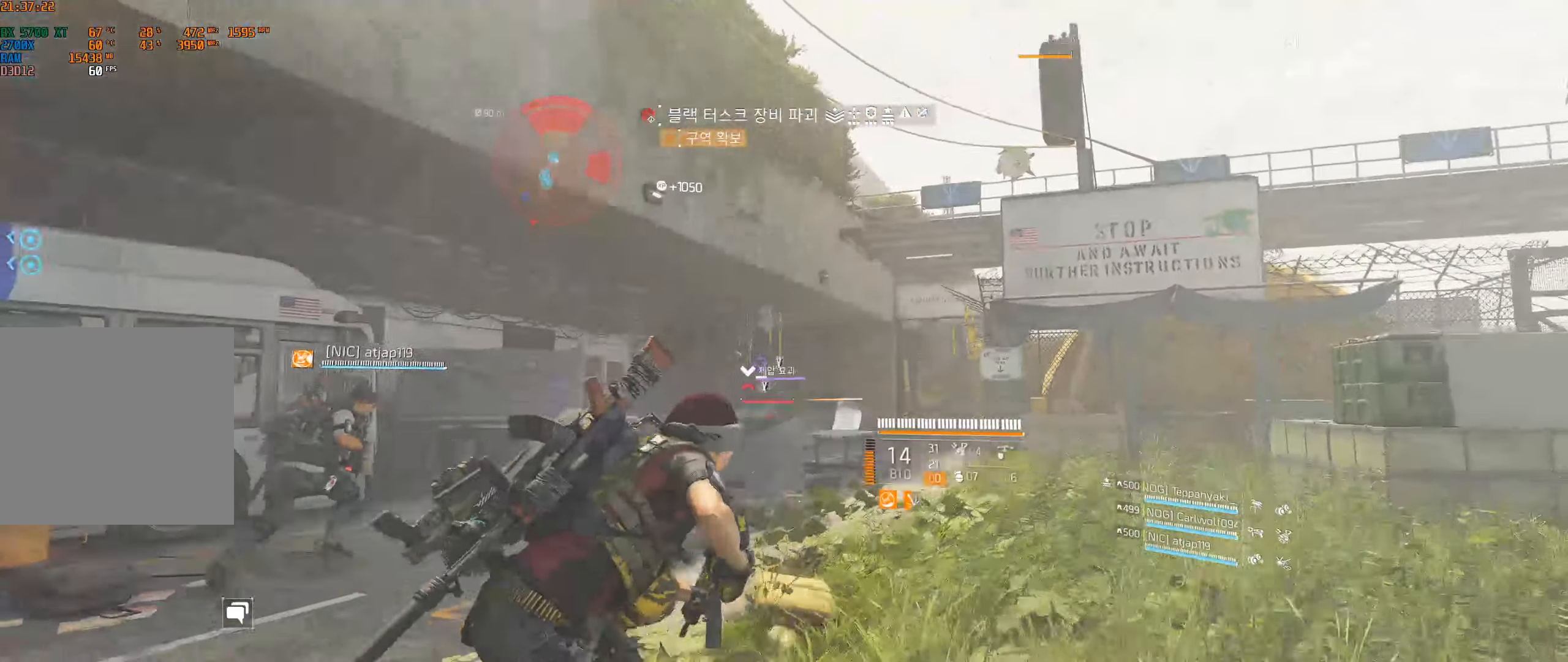
{"buttons": [], "left_stick": "up-right", "events": []}
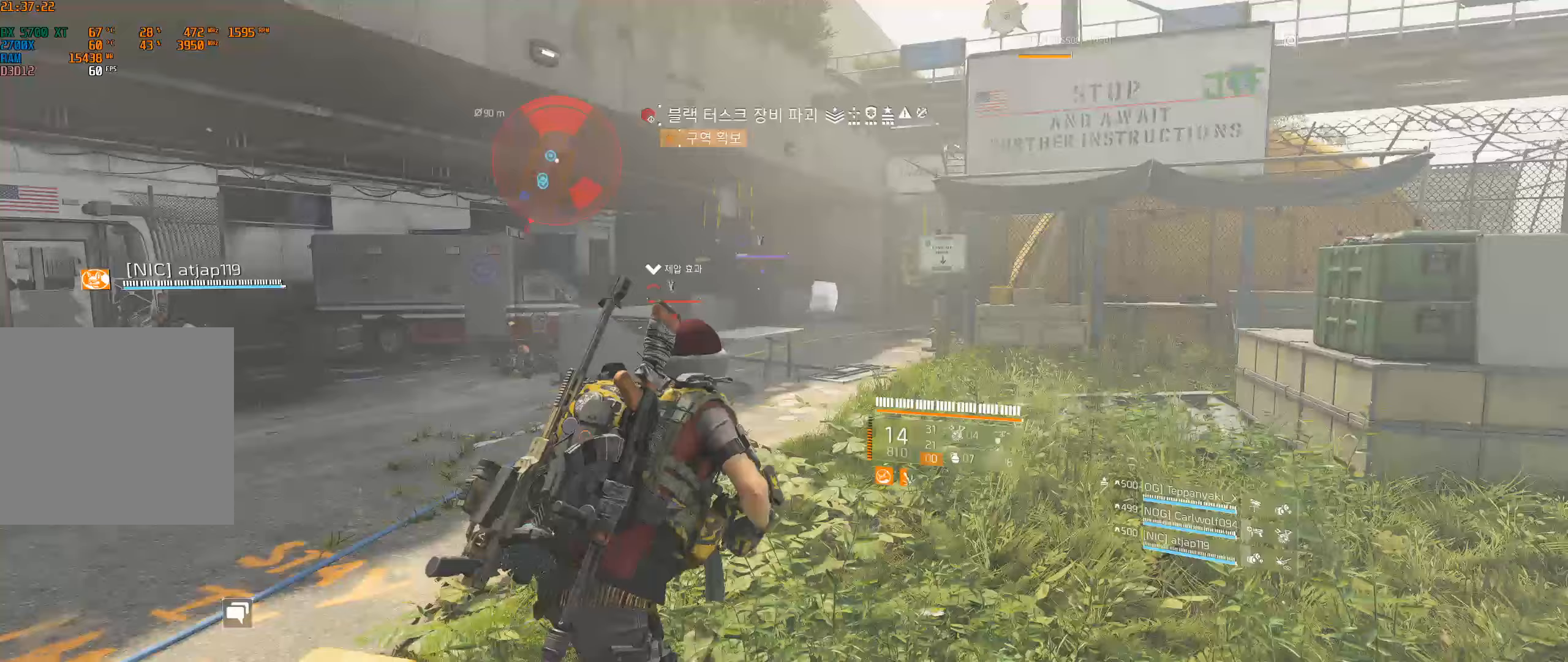
{"buttons": [], "left_stick": "up", "events": [[150, "left_stick", "up"]]}
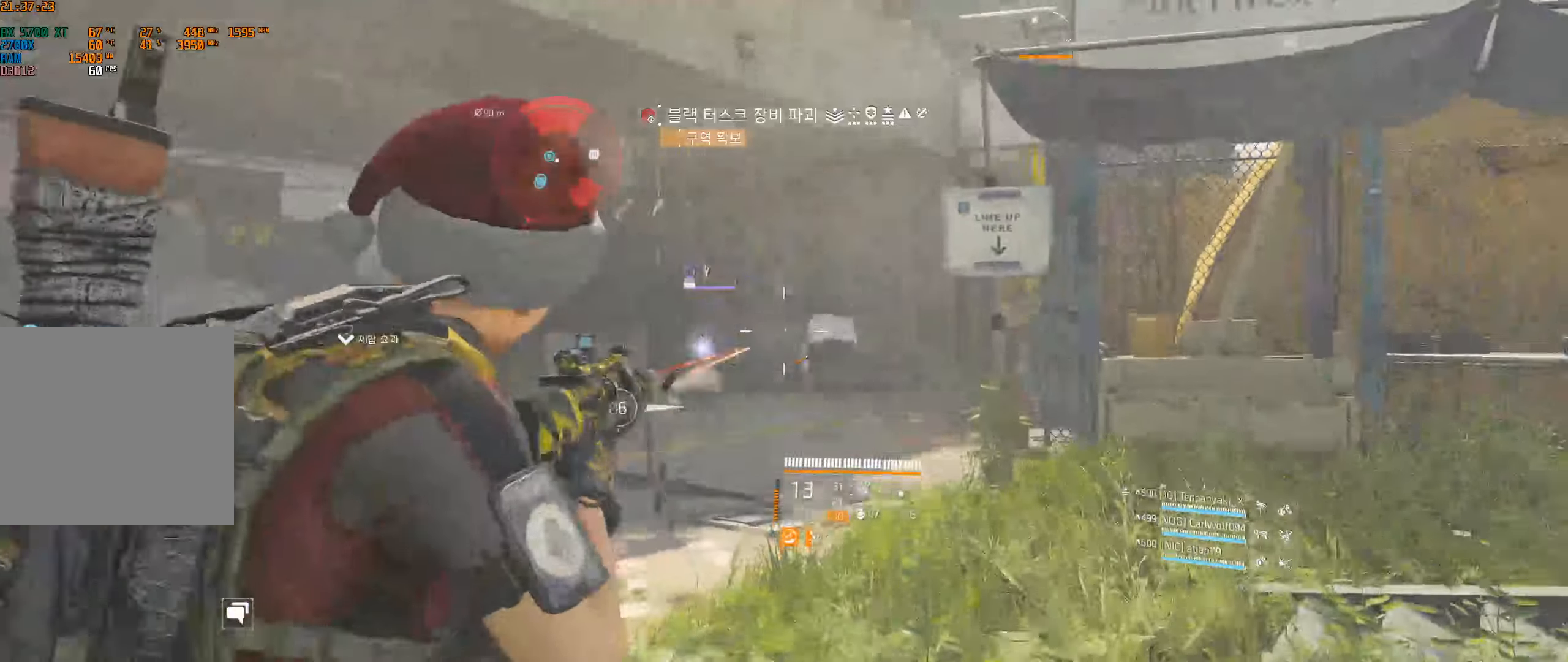
{"buttons": [], "left_stick": "up", "events": []}
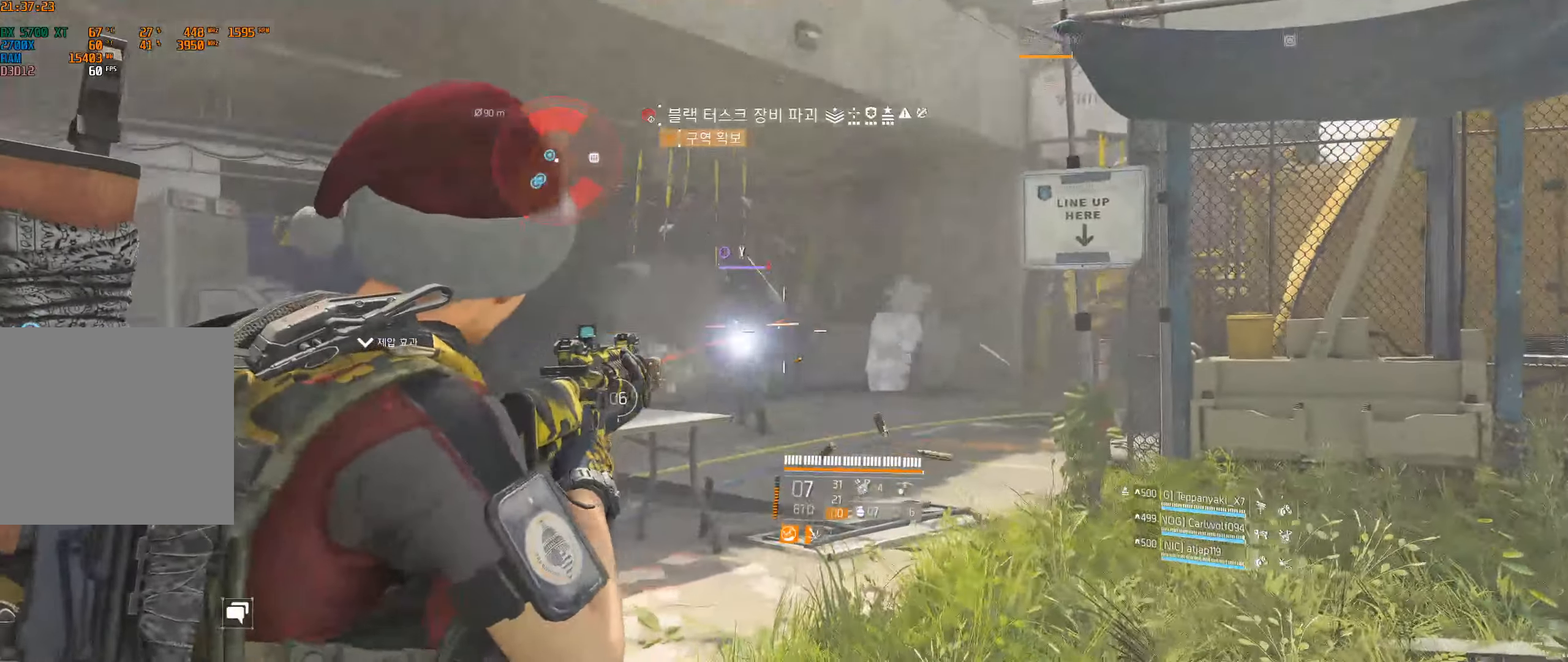
{"buttons": [], "left_stick": "up", "events": []}
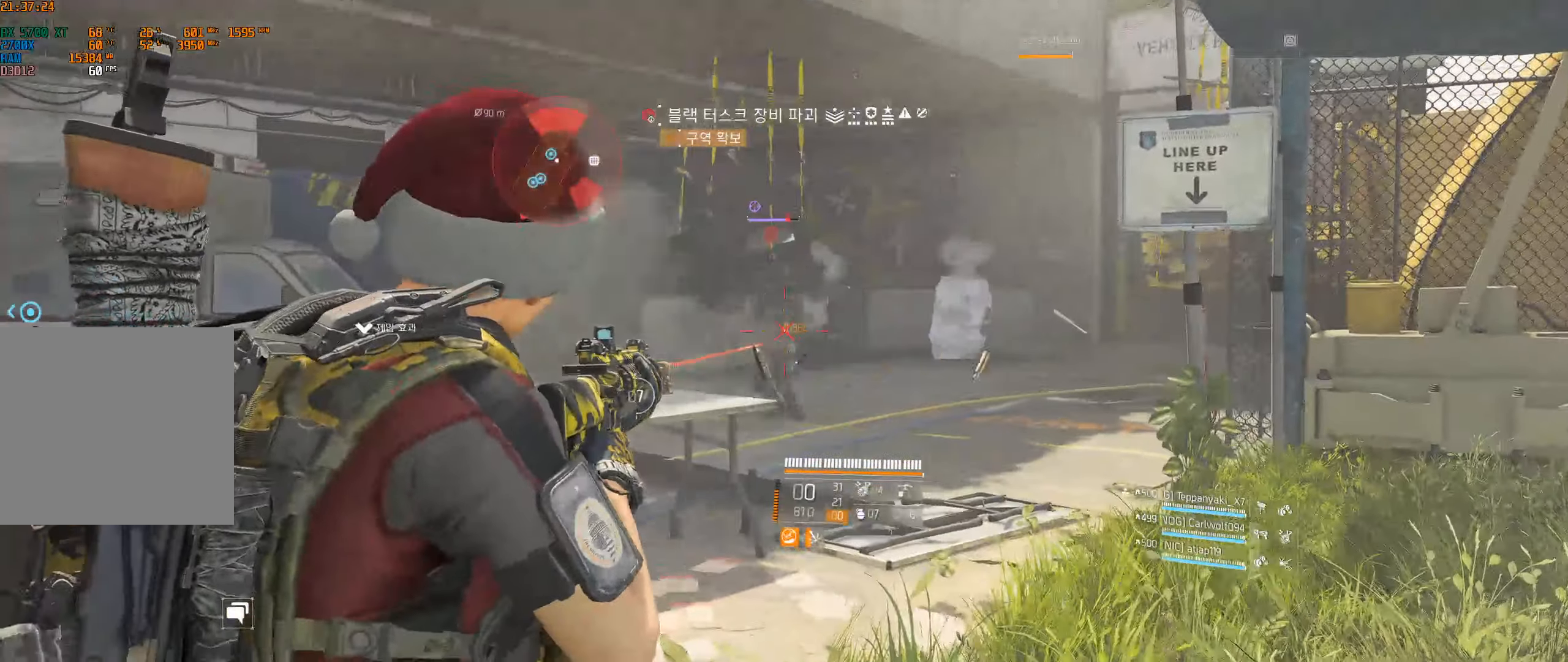
{"buttons": [], "left_stick": "center", "events": [[500, "left_stick", "center"]]}